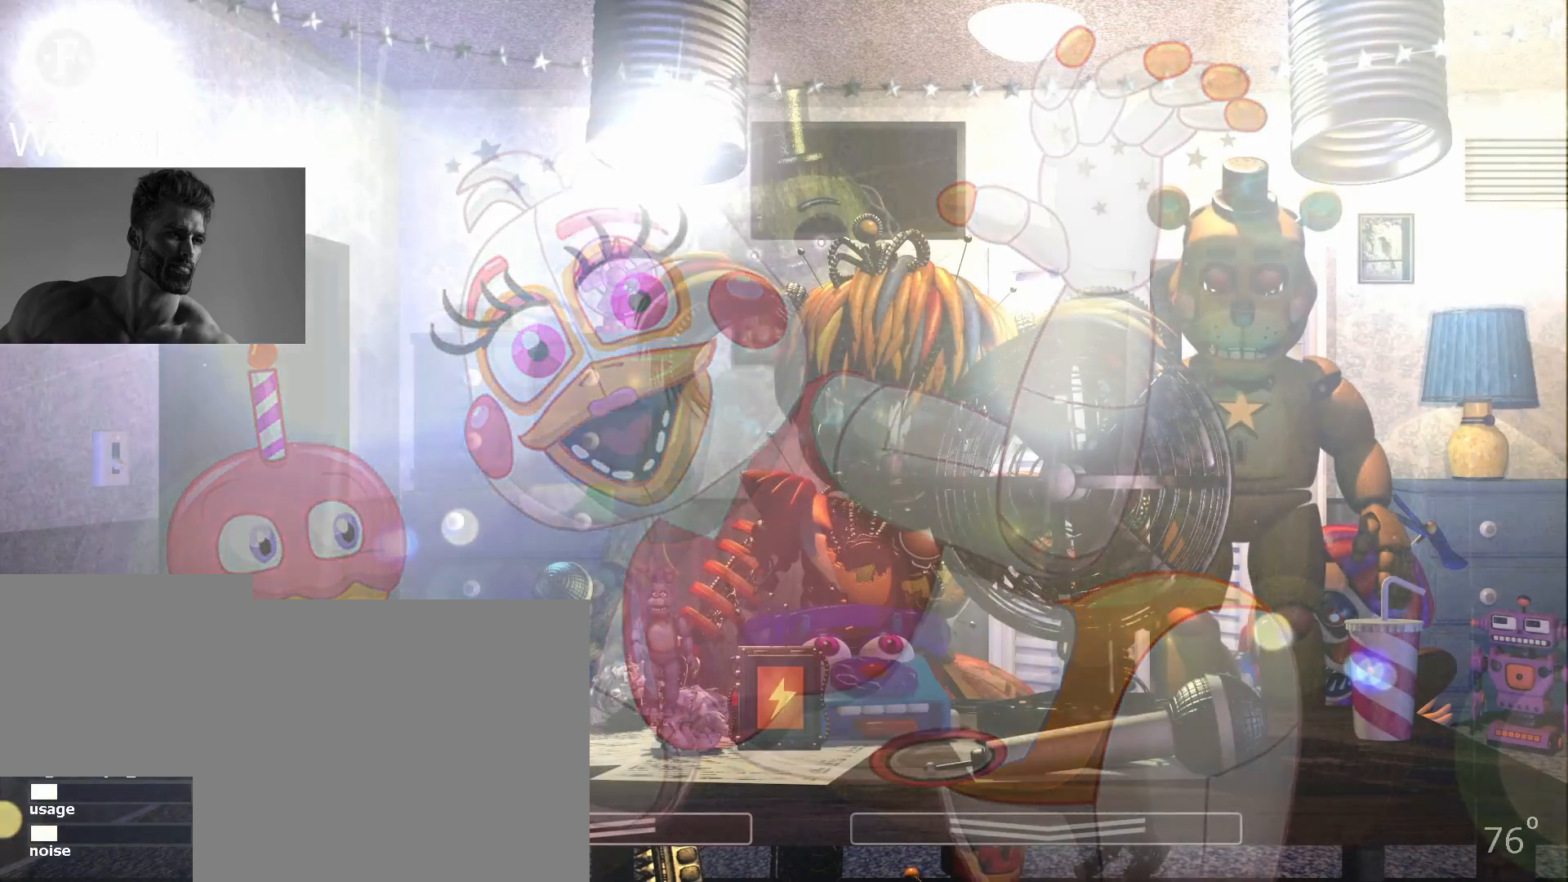
Gameplay with keyboard and mouse; each line is a JSON object with the keys and mouse buttons held at the frame after it. "events" lists presses ("down") and releases ("up") of "1", "2", "3", "4", "5", "6", "a", "c", "d", "f", "l", "o", "return", "s", "space", "w", "x", "z", "mouse_left", "mouse_wheel" and "mouse_right" between this image and that frame as [ms after this image, input, new state], when the widget could be followed in between. "mouse_left", "mouse_wheel", "mouse_right" = the "left", "wheel", "right" buttons of the "mouse" list. No other keys are recorded. "wheel" means that the mouse wheel is clicked or scrolled. Not read: mouse_move other_keys.
{"keys": [], "mouse": [], "events": []}
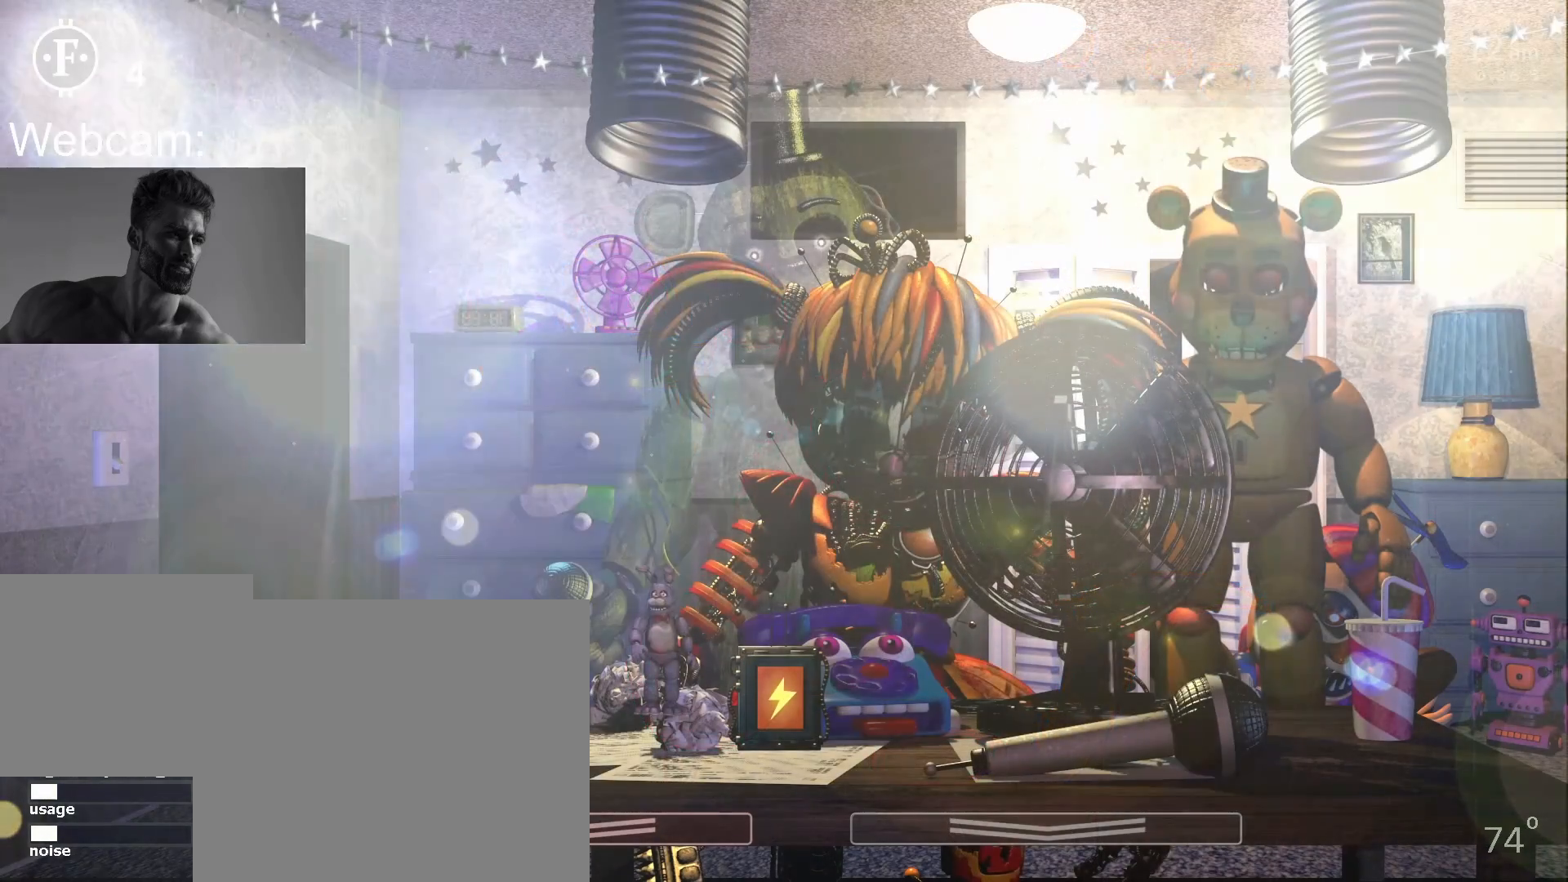
{"keys": [], "mouse": [], "events": []}
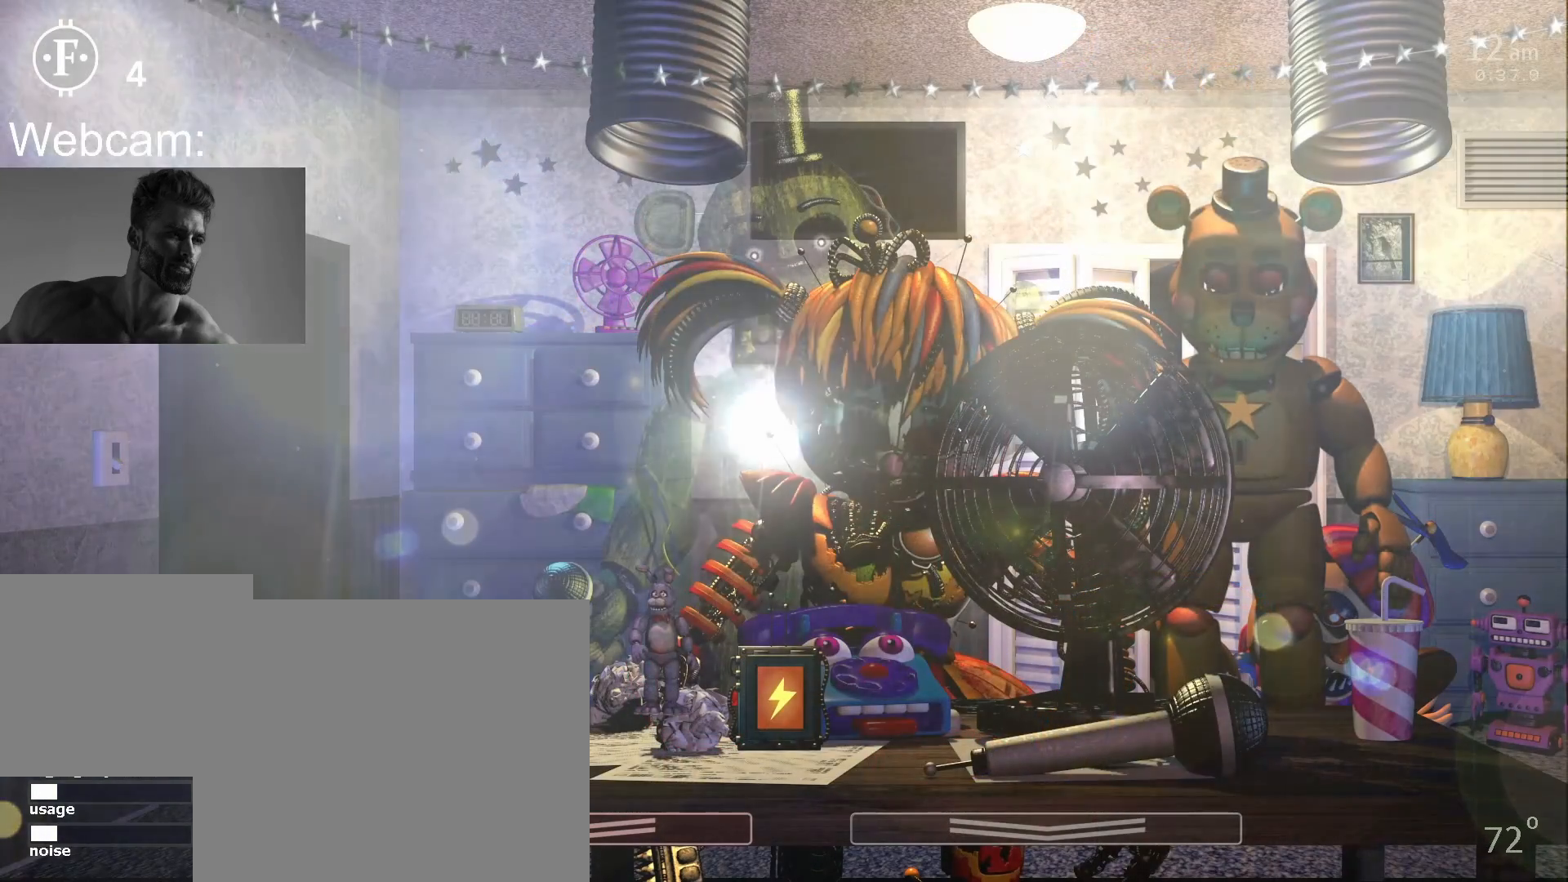
{"keys": [], "mouse": [], "events": []}
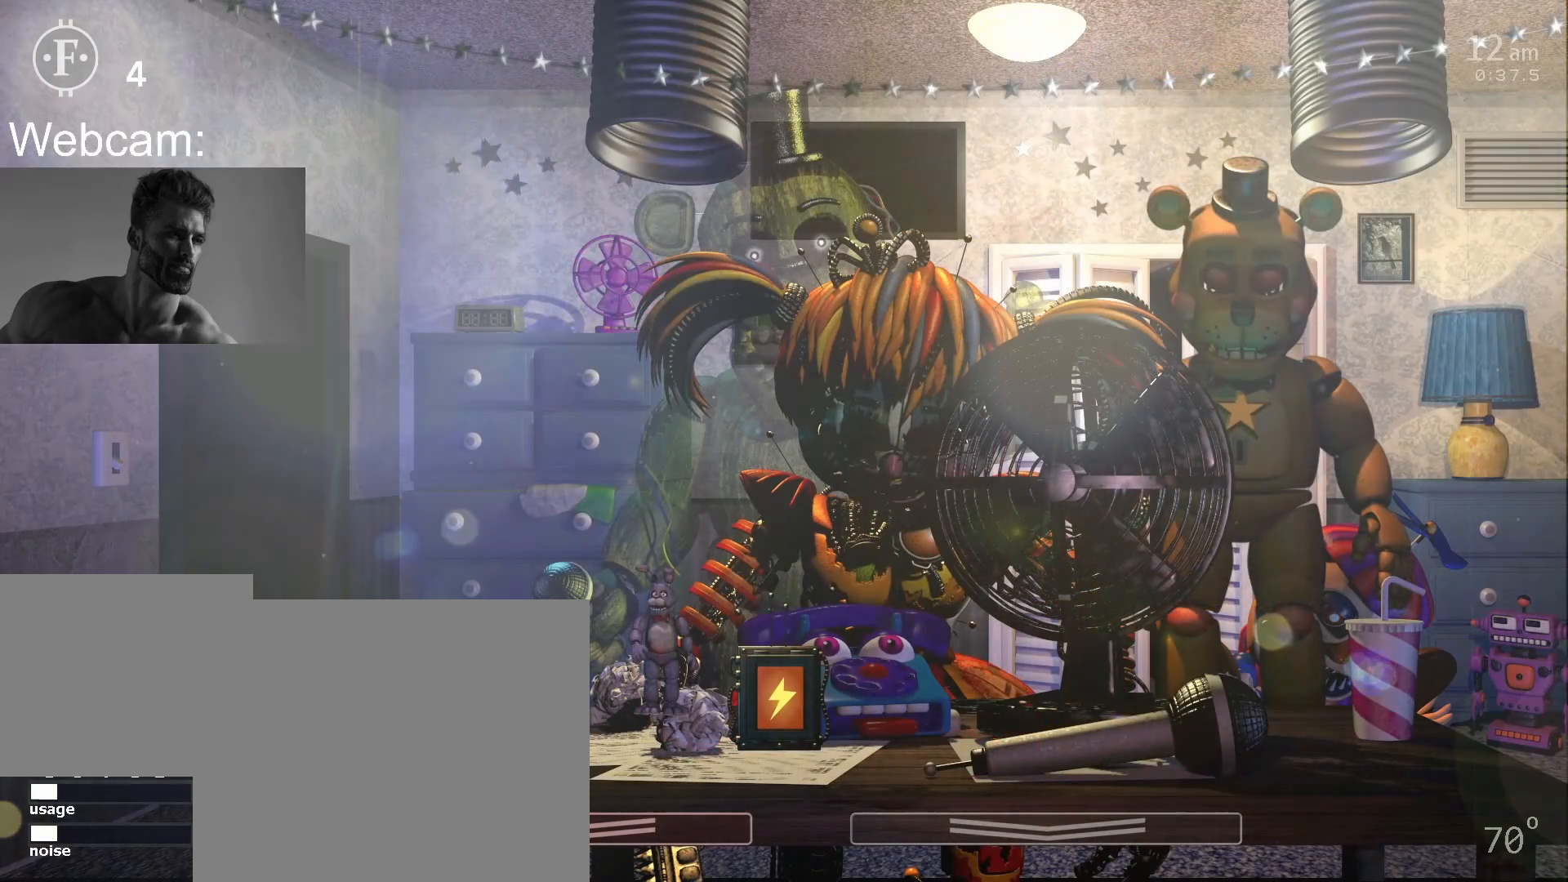
{"keys": ["1", "space"], "mouse": [], "events": [[467, "1", "down"], [467, "space", "down"]]}
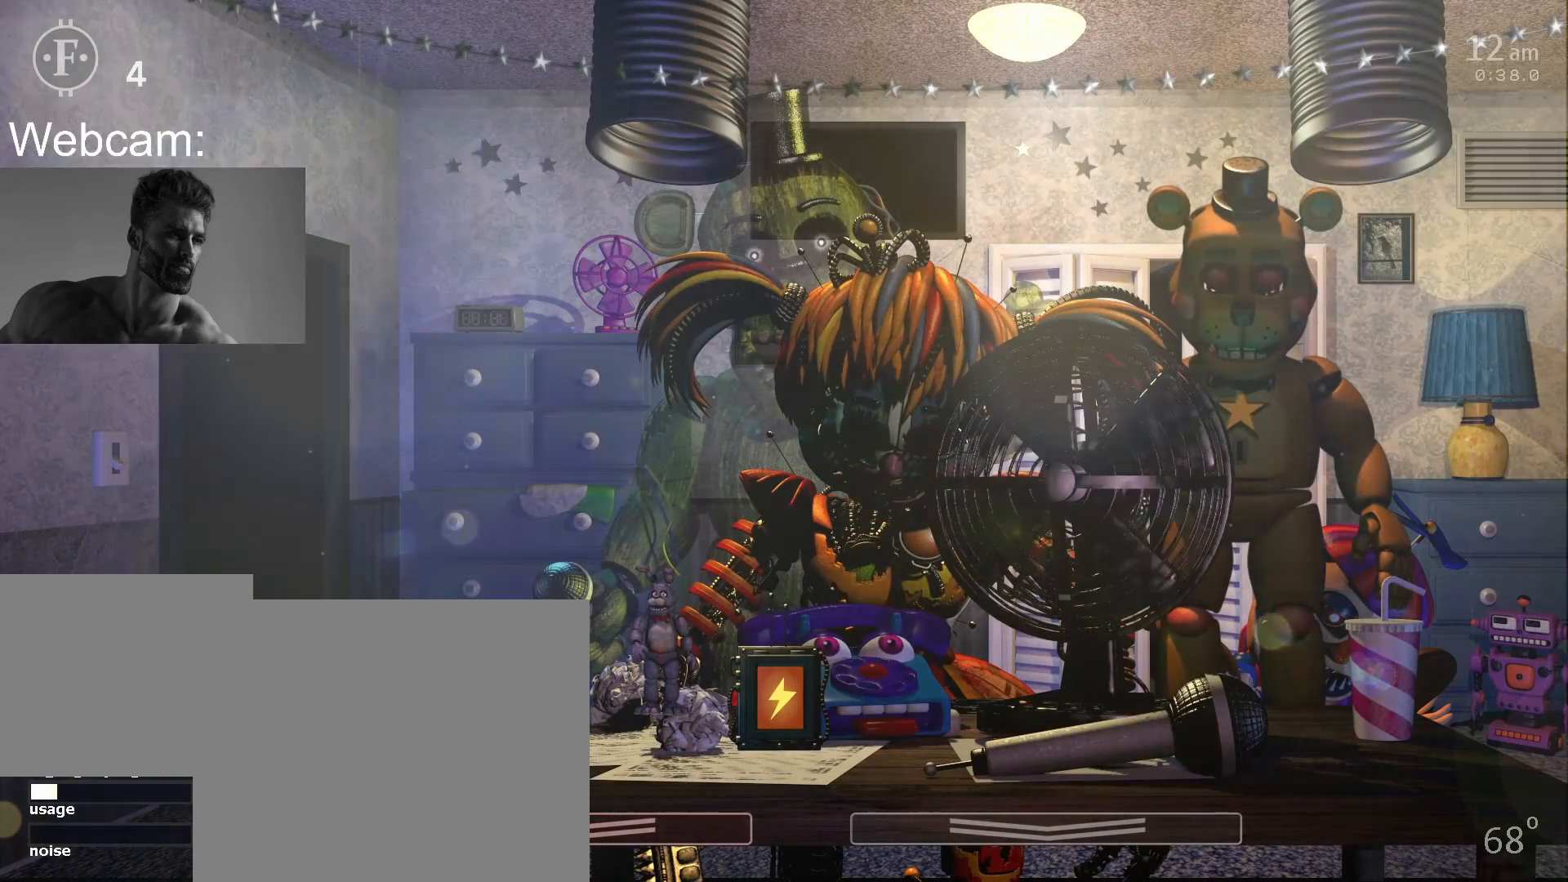
{"keys": [], "mouse": [], "events": [[50, "space", "up"], [67, "1", "up"]]}
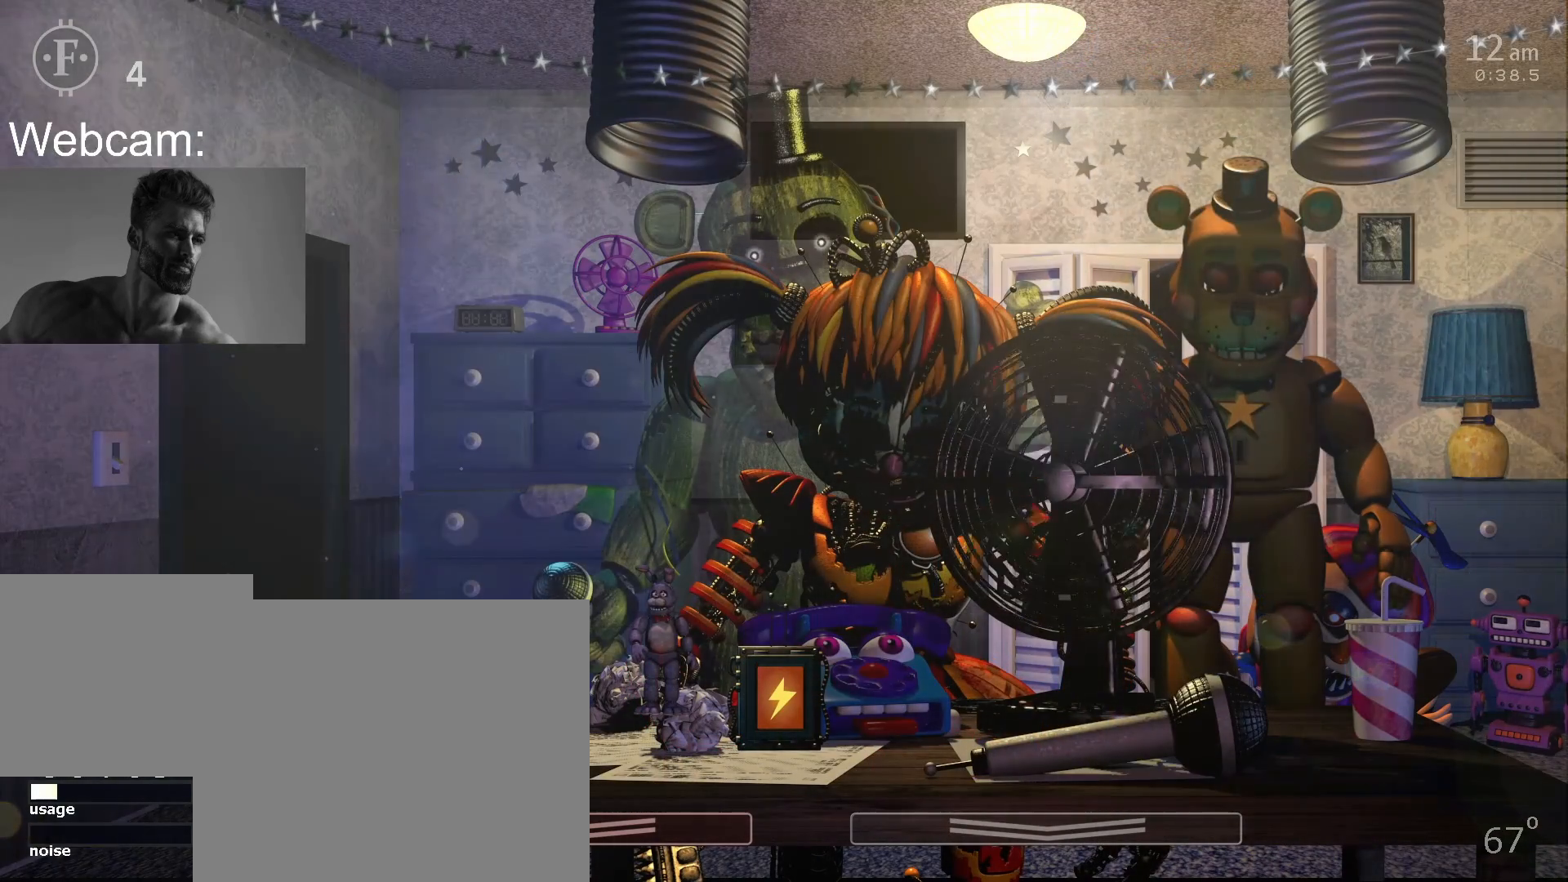
{"keys": [], "mouse": [], "events": []}
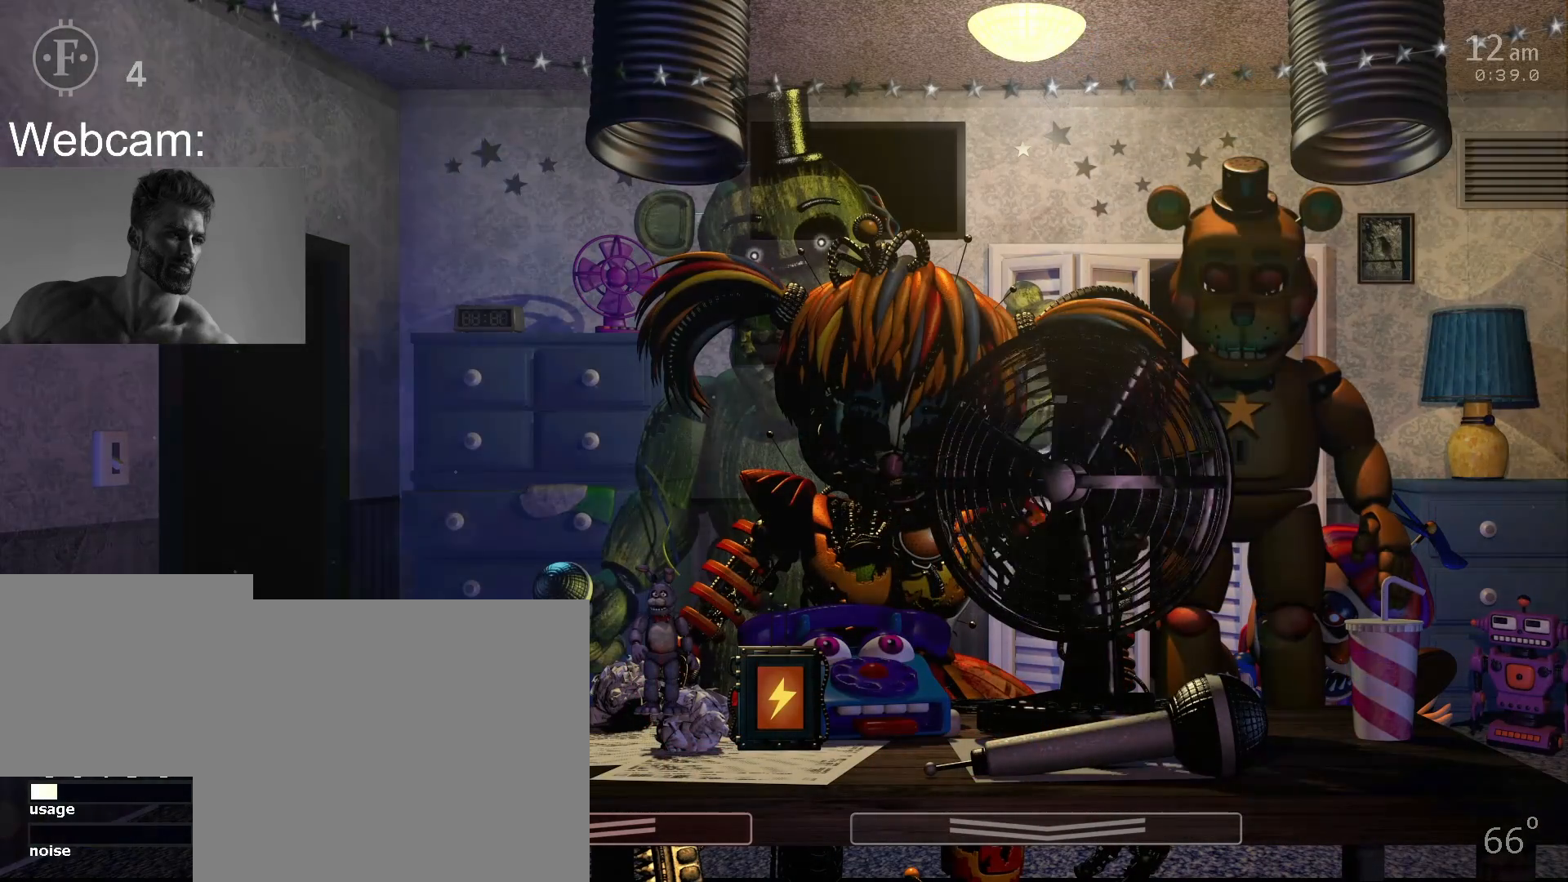
{"keys": ["return"], "mouse": [], "events": [[467, "return", "down"]]}
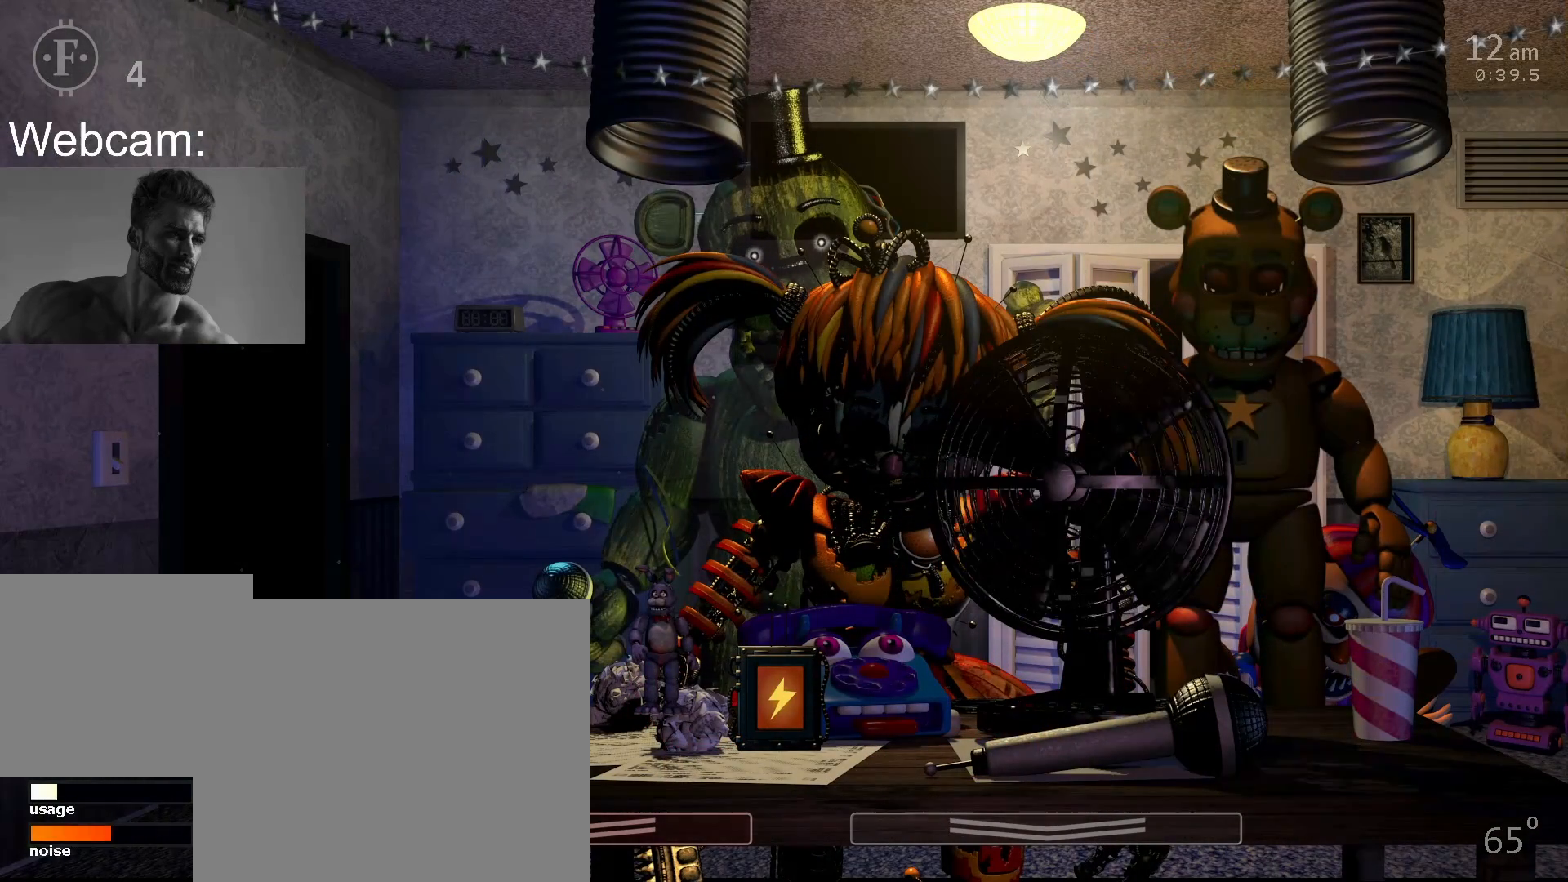
{"keys": ["return"], "mouse": [], "events": [[67, "return", "up"], [83, "return", "down"], [167, "return", "up"], [233, "return", "down"], [333, "return", "up"], [383, "return", "down"], [467, "return", "up"], [500, "return", "down"]]}
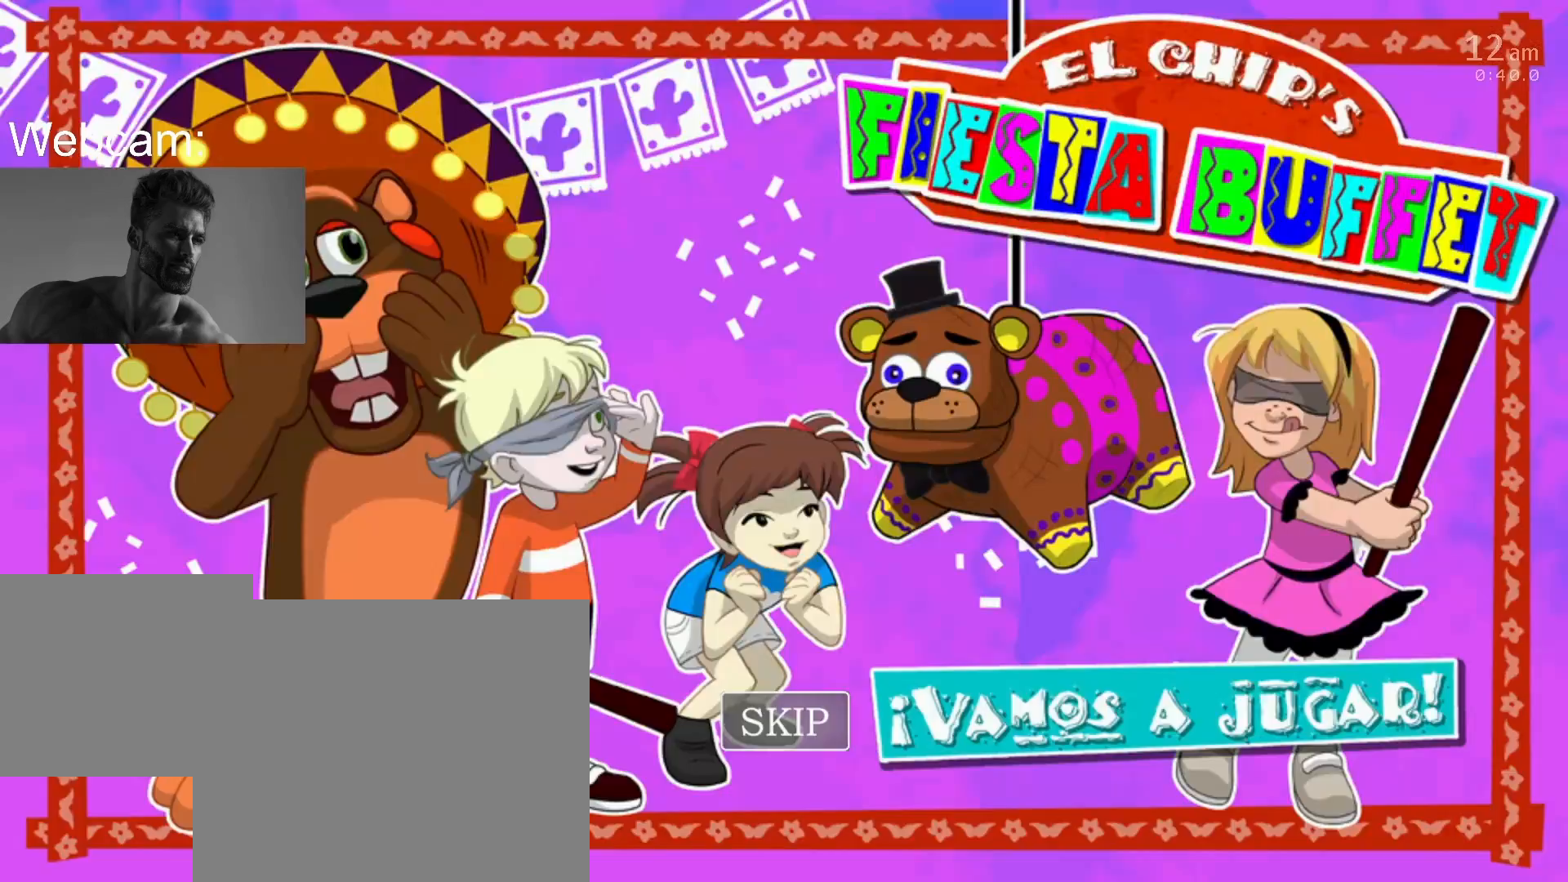
{"keys": [], "mouse": [], "events": [[100, "return", "up"], [150, "return", "down"], [233, "return", "up"]]}
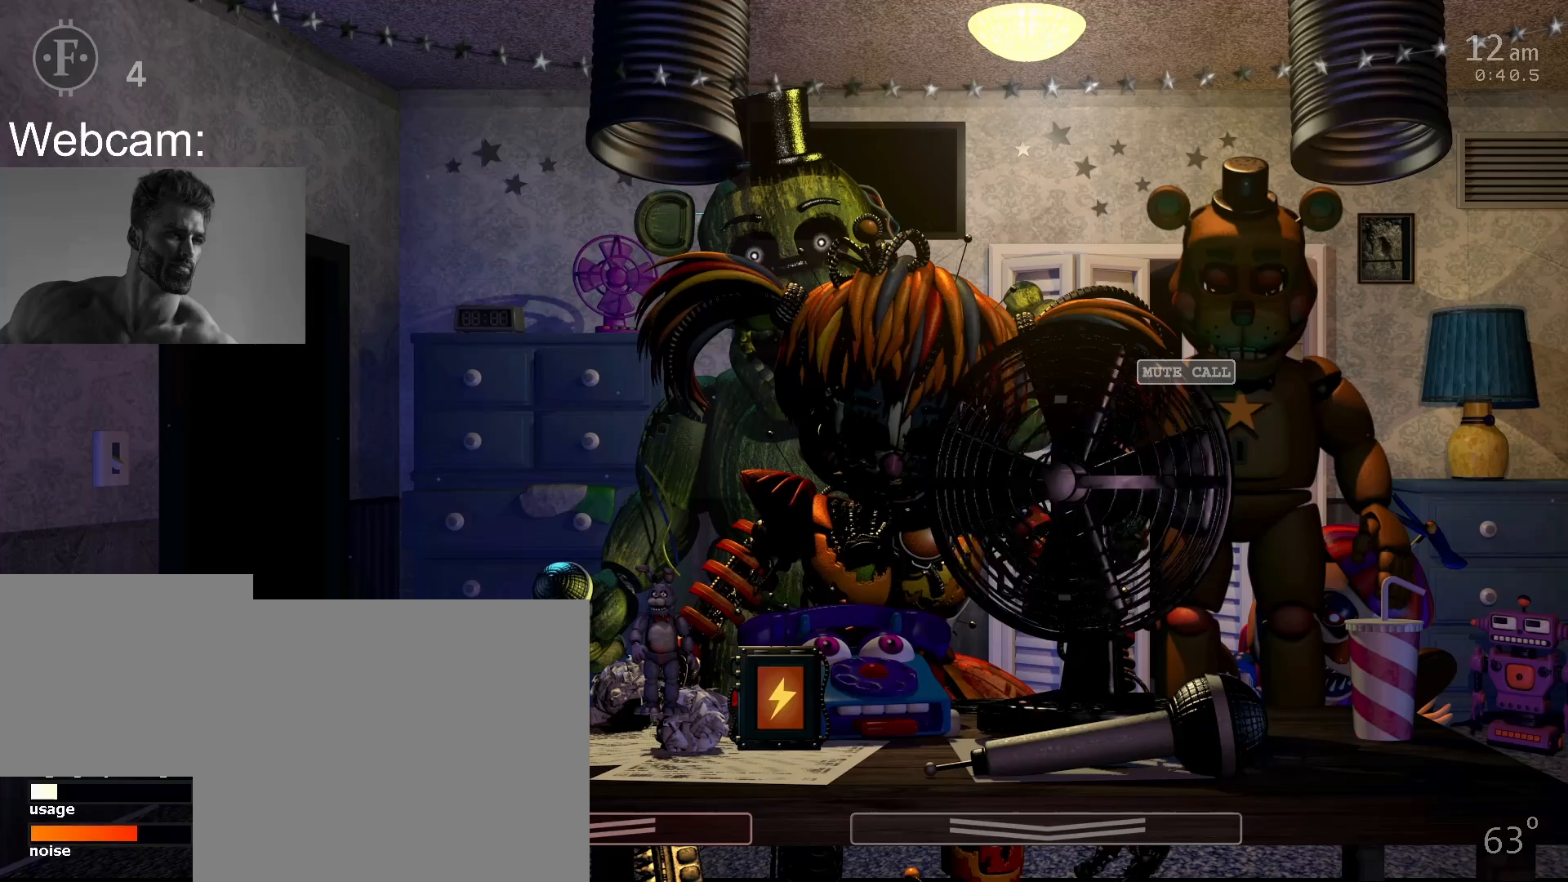
{"keys": [], "mouse": [], "events": []}
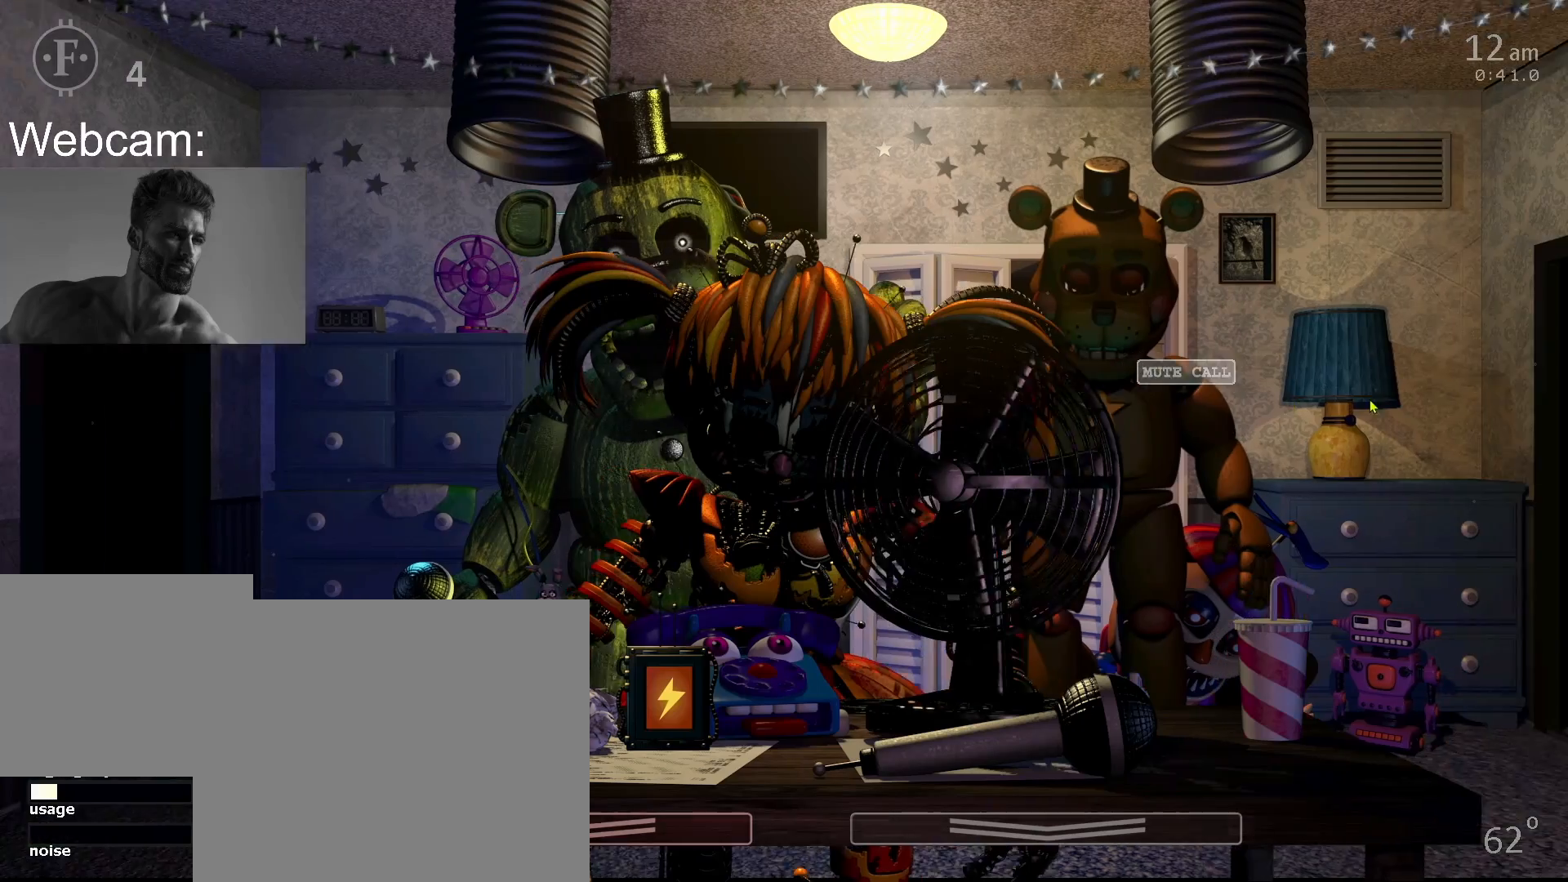
{"keys": [], "mouse": [], "events": [[333, "mouse_left", "down"], [433, "mouse_left", "up"]]}
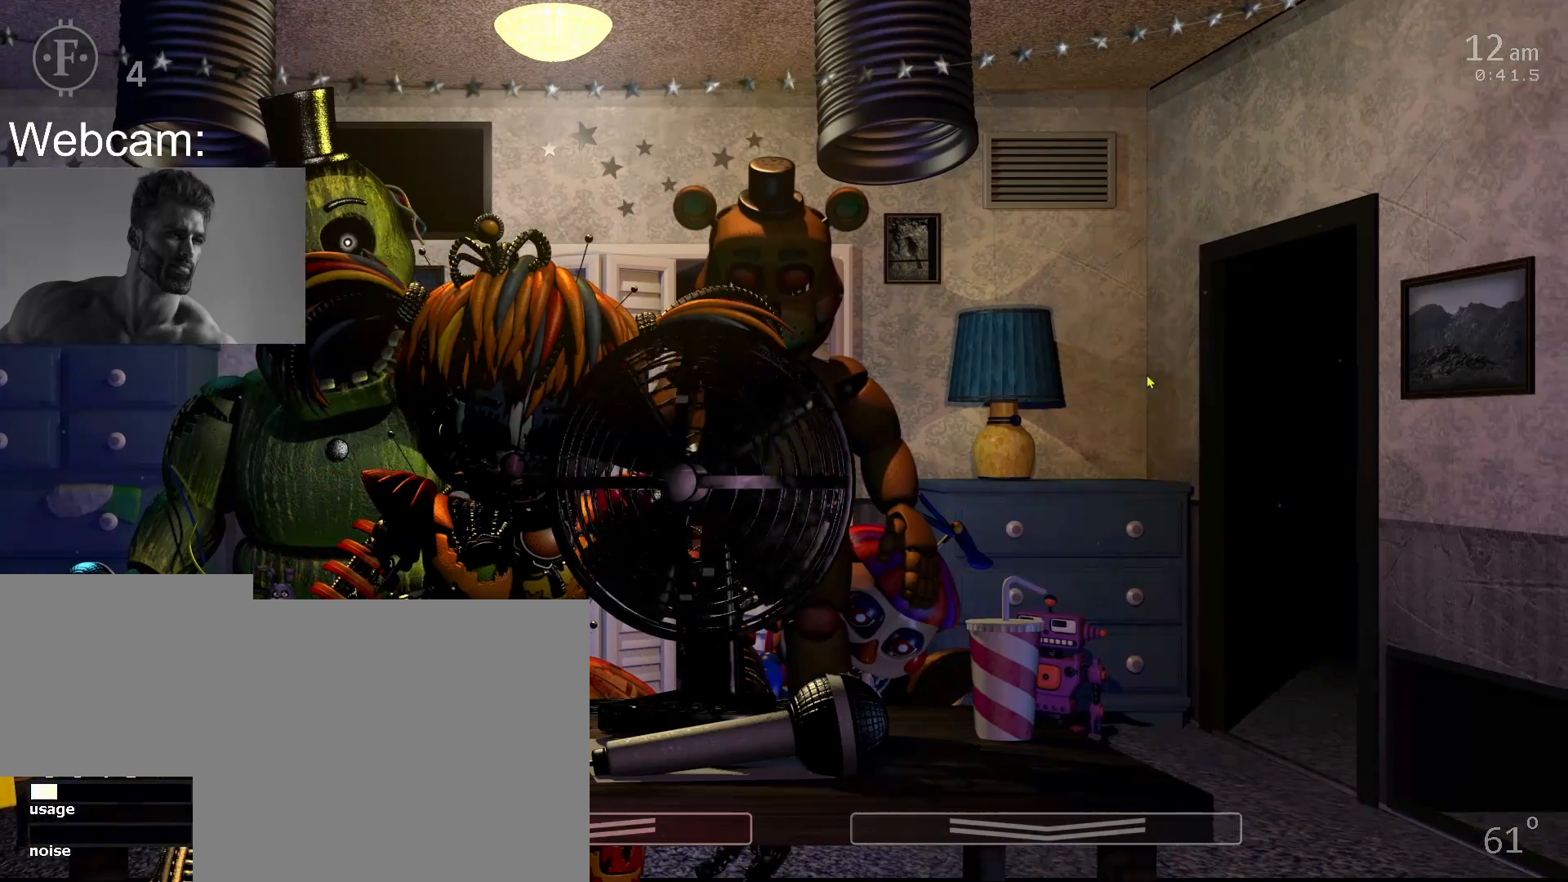
{"keys": [], "mouse": [], "events": [[250, "w", "down"], [367, "w", "up"]]}
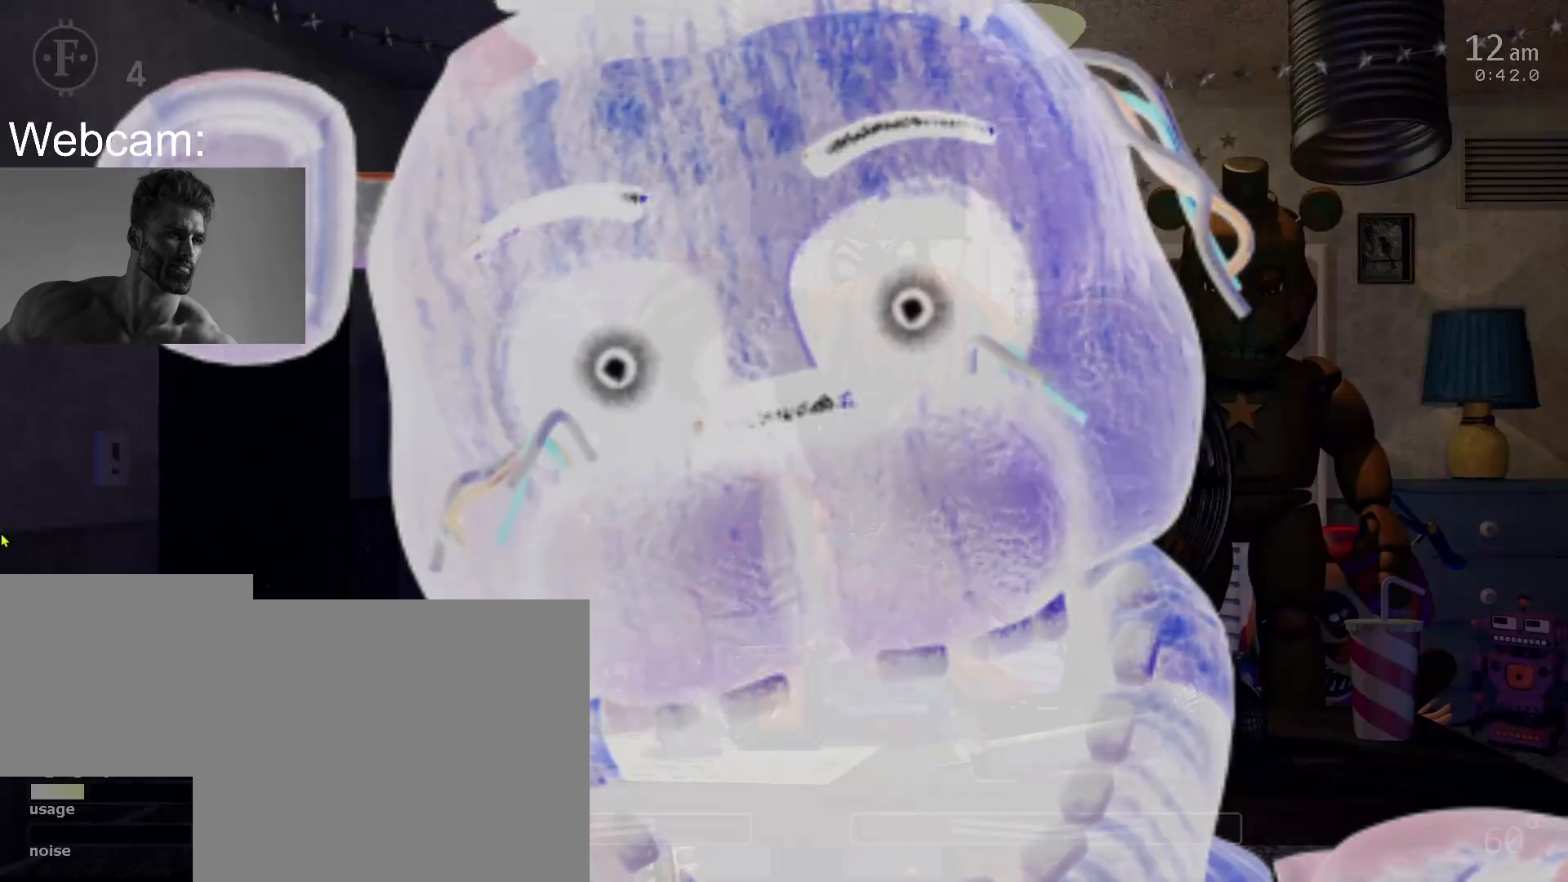
{"keys": [], "mouse": [], "events": [[83, "w", "down"], [233, "w", "up"]]}
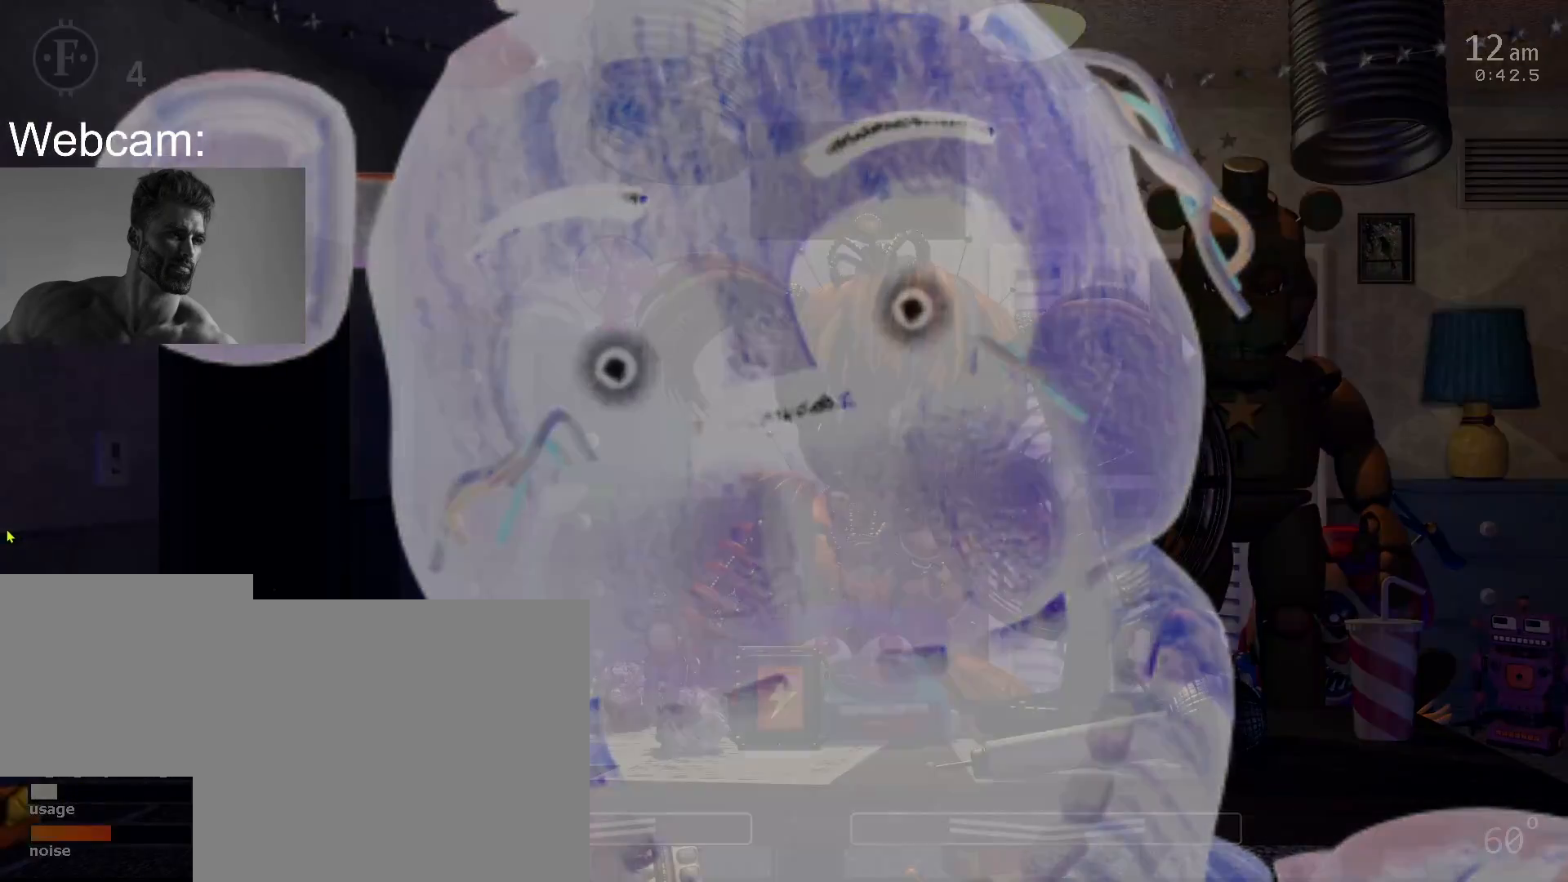
{"keys": [], "mouse": [], "events": [[17, "5", "down"], [33, "space", "down"], [117, "5", "up"], [150, "space", "up"]]}
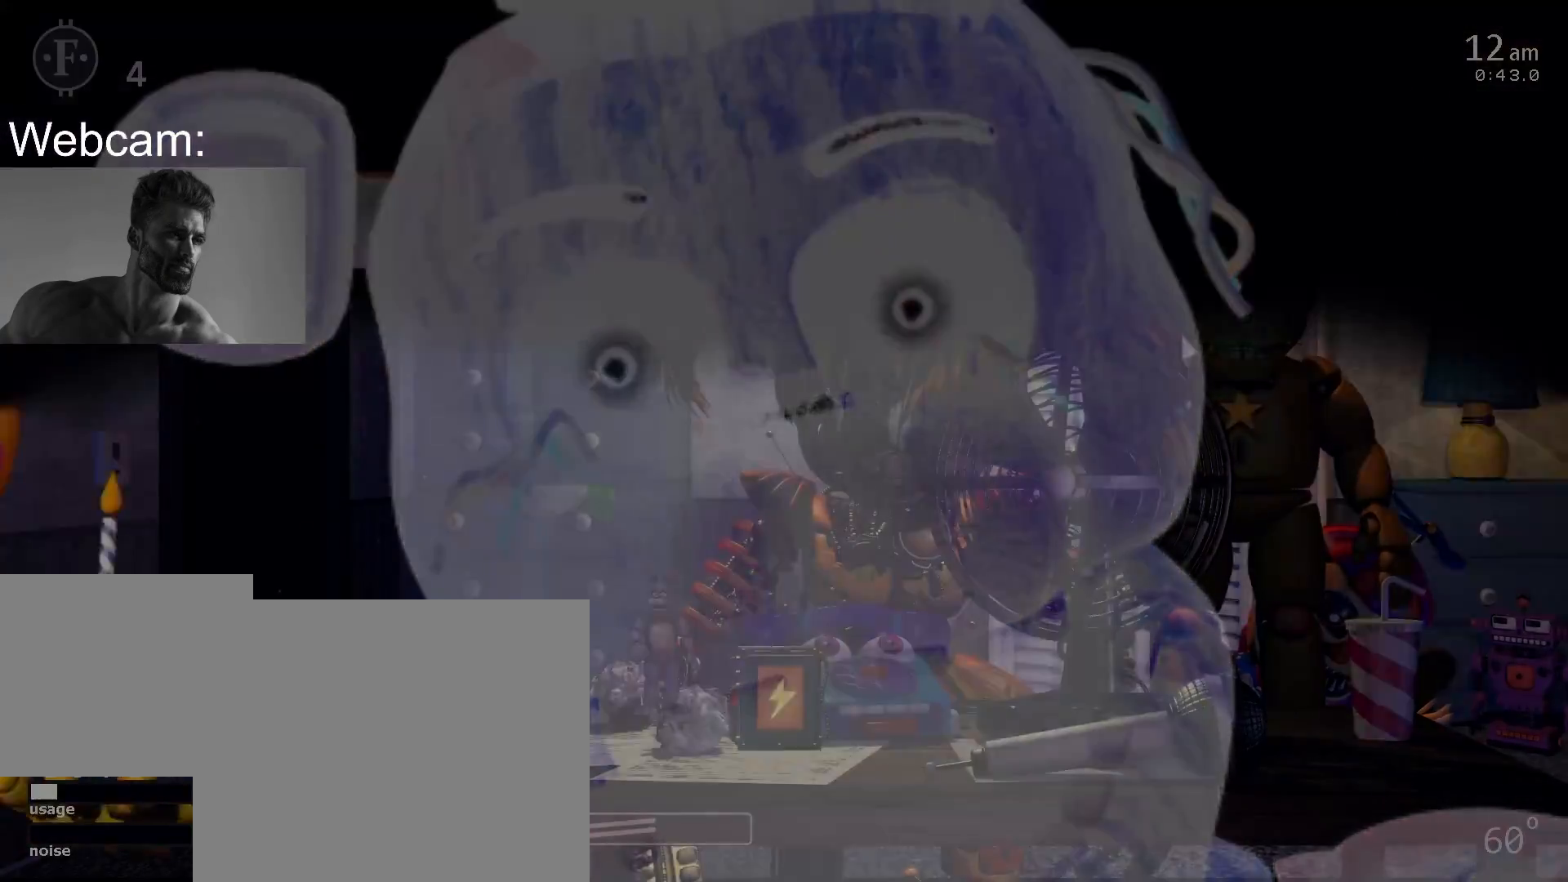
{"keys": [], "mouse": [], "events": []}
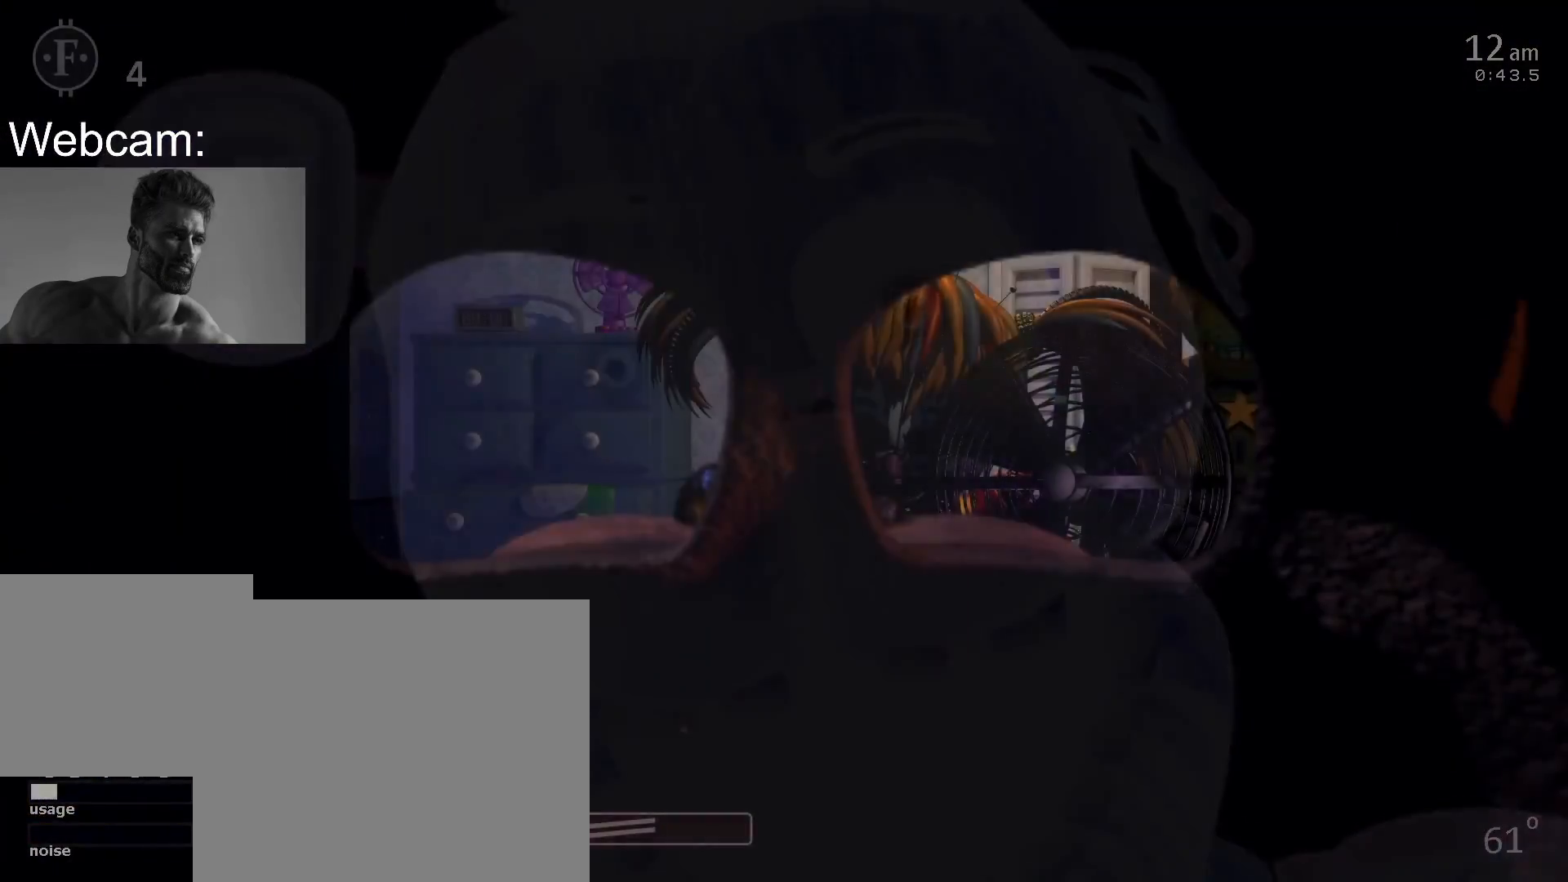
{"keys": [], "mouse": [], "events": [[67, "a", "down"], [183, "a", "up"], [350, "d", "down"], [467, "d", "up"]]}
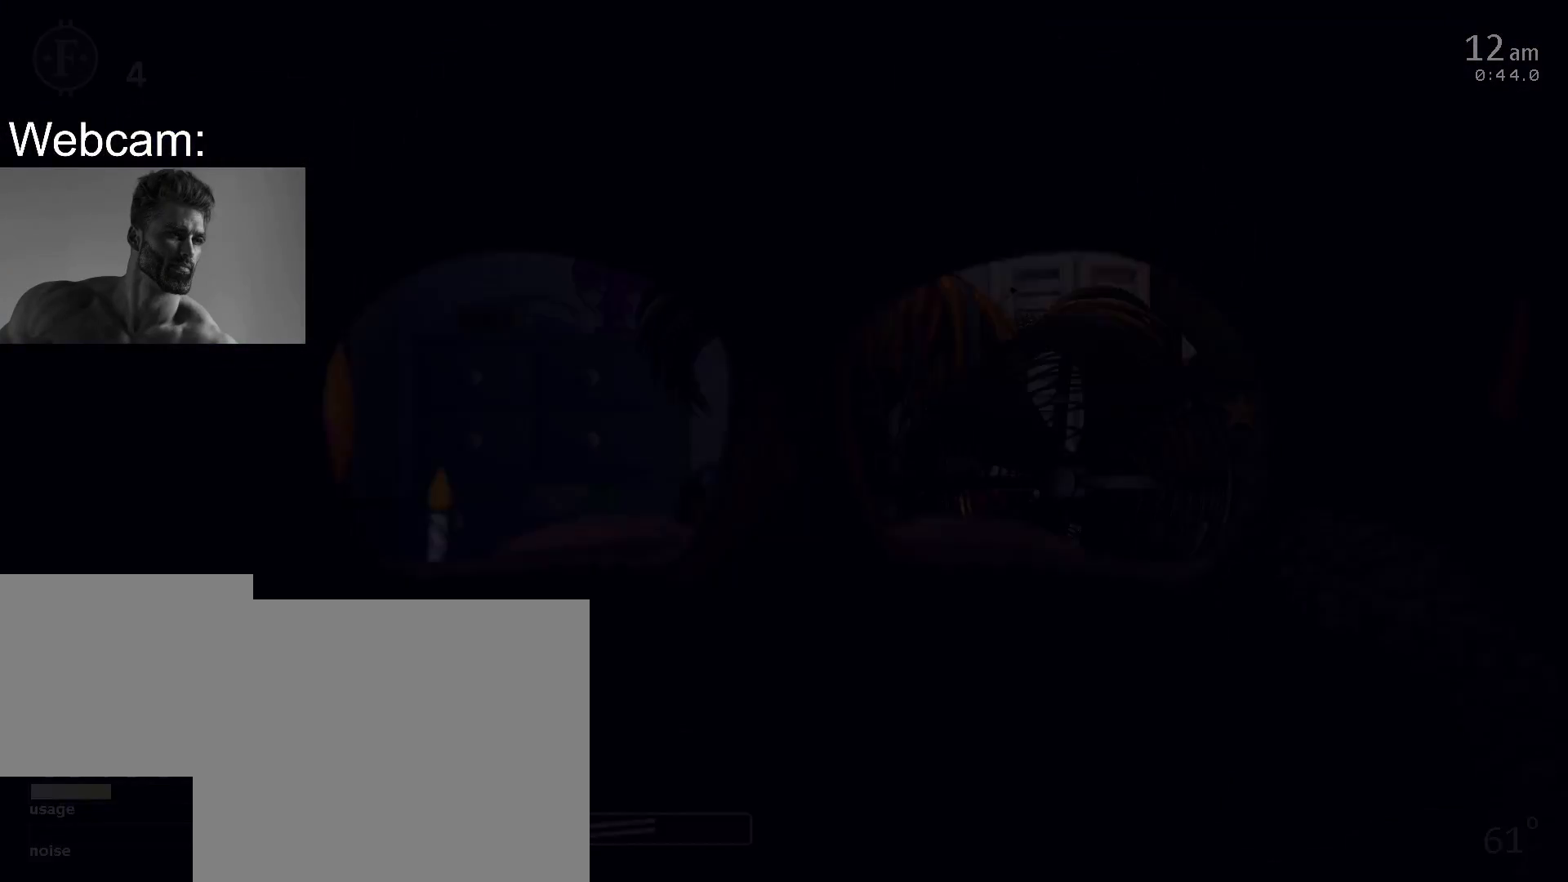
{"keys": ["d"], "mouse": [], "events": [[400, "d", "down"]]}
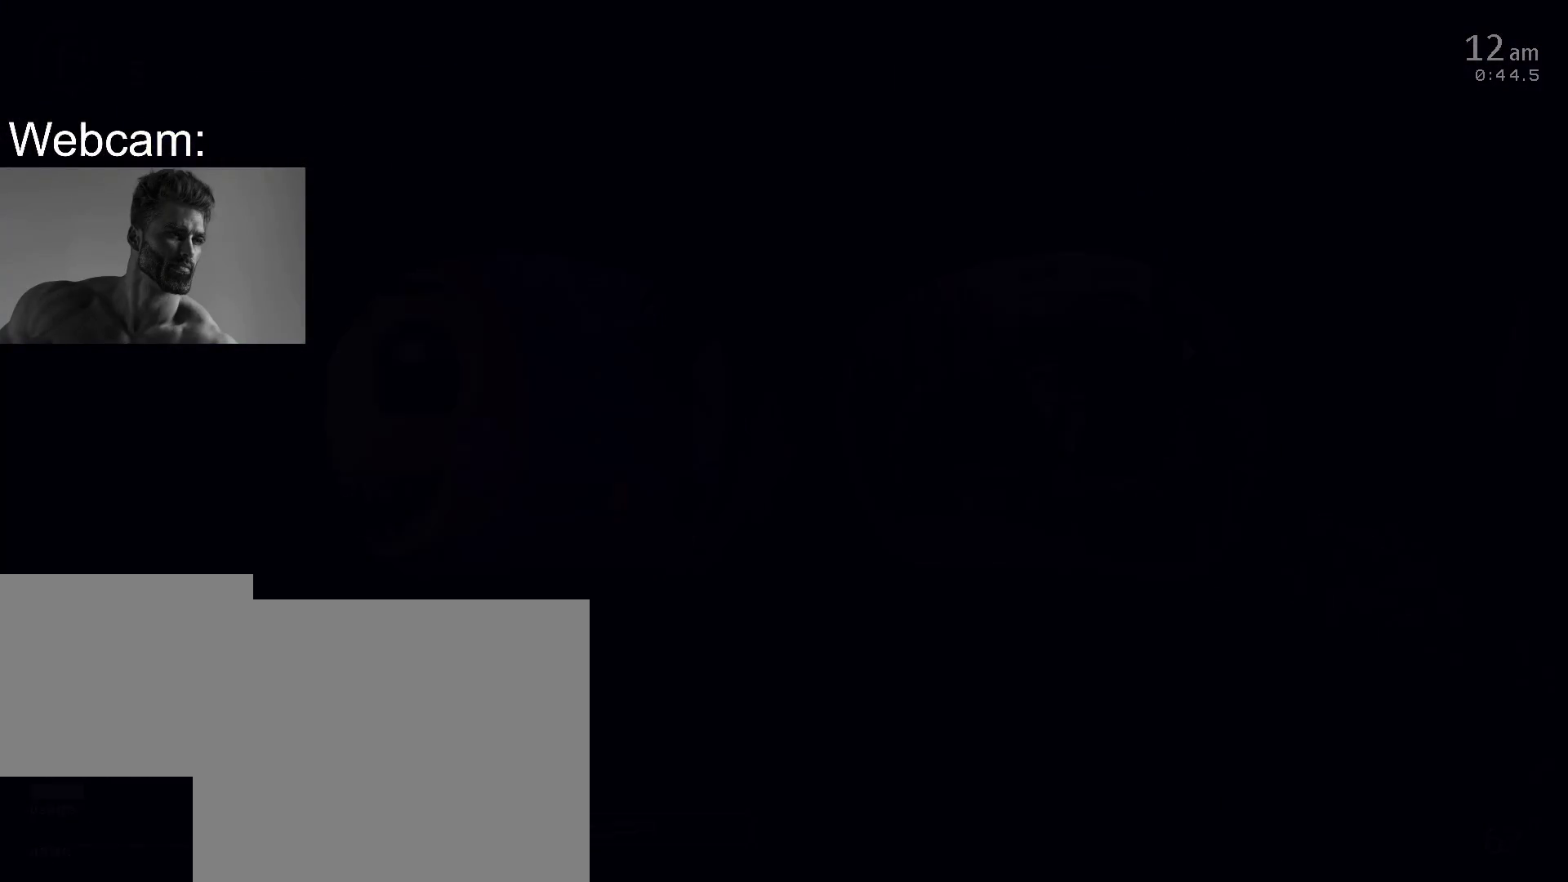
{"keys": [], "mouse": [], "events": [[17, "a", "down"], [17, "d", "up"], [133, "a", "up"]]}
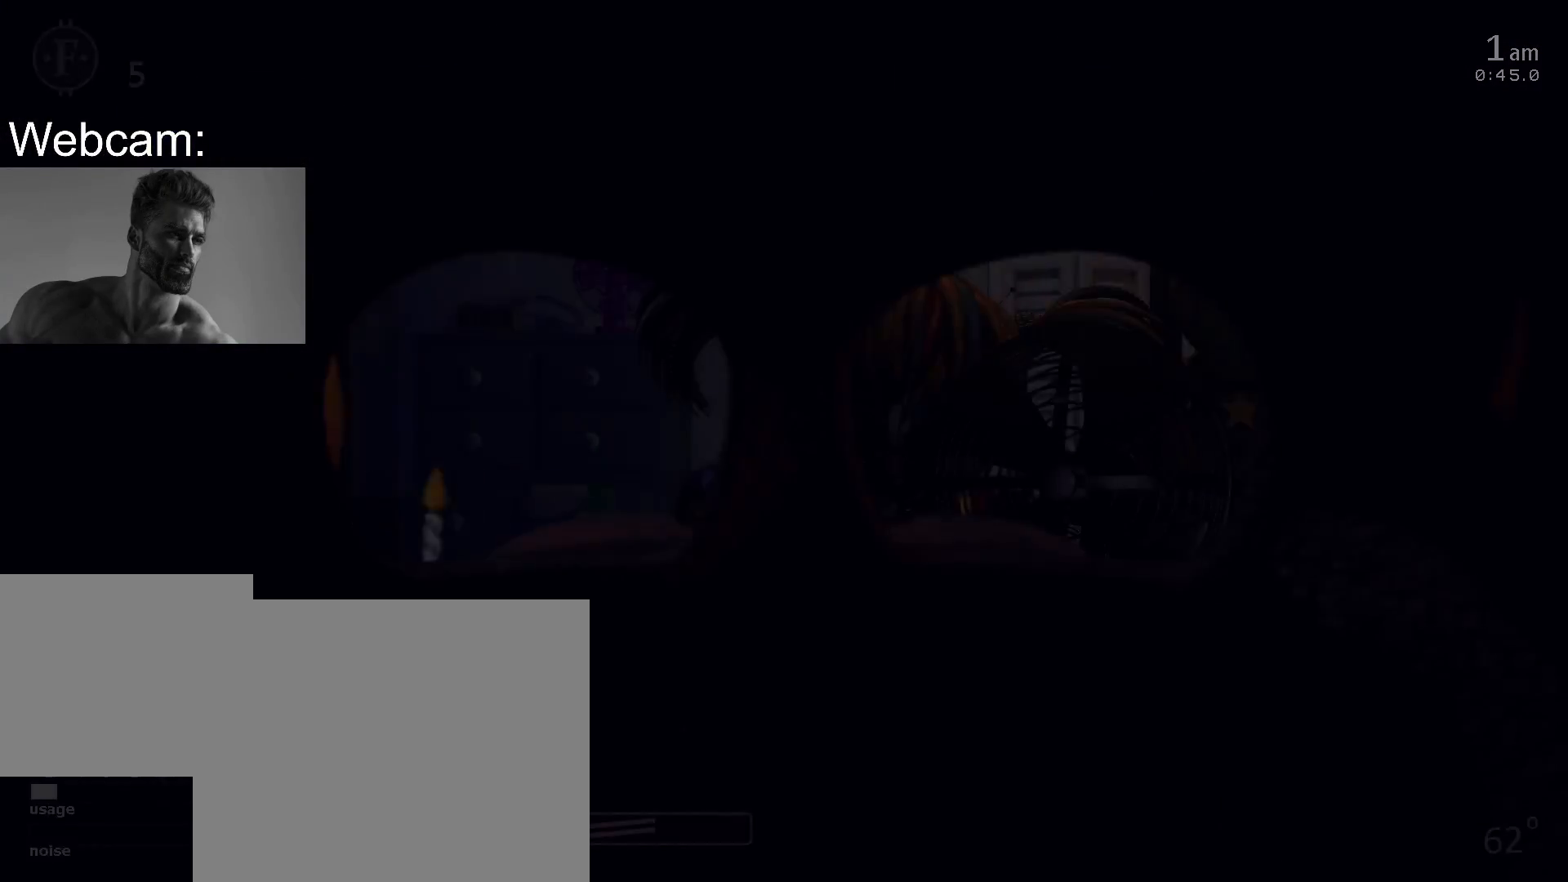
{"keys": [], "mouse": [], "events": []}
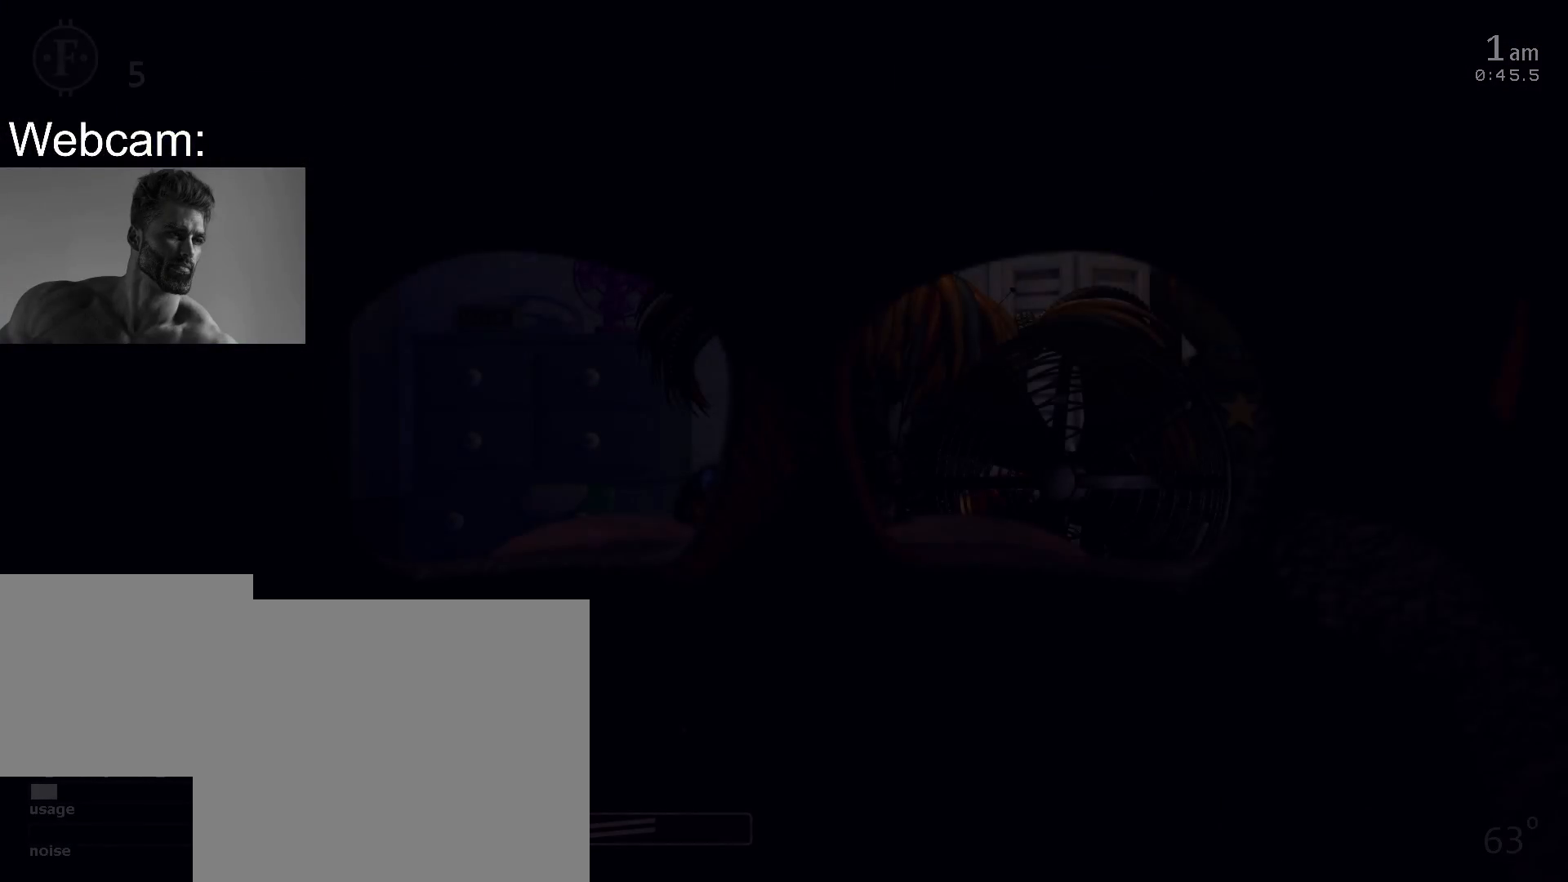
{"keys": [], "mouse": [], "events": []}
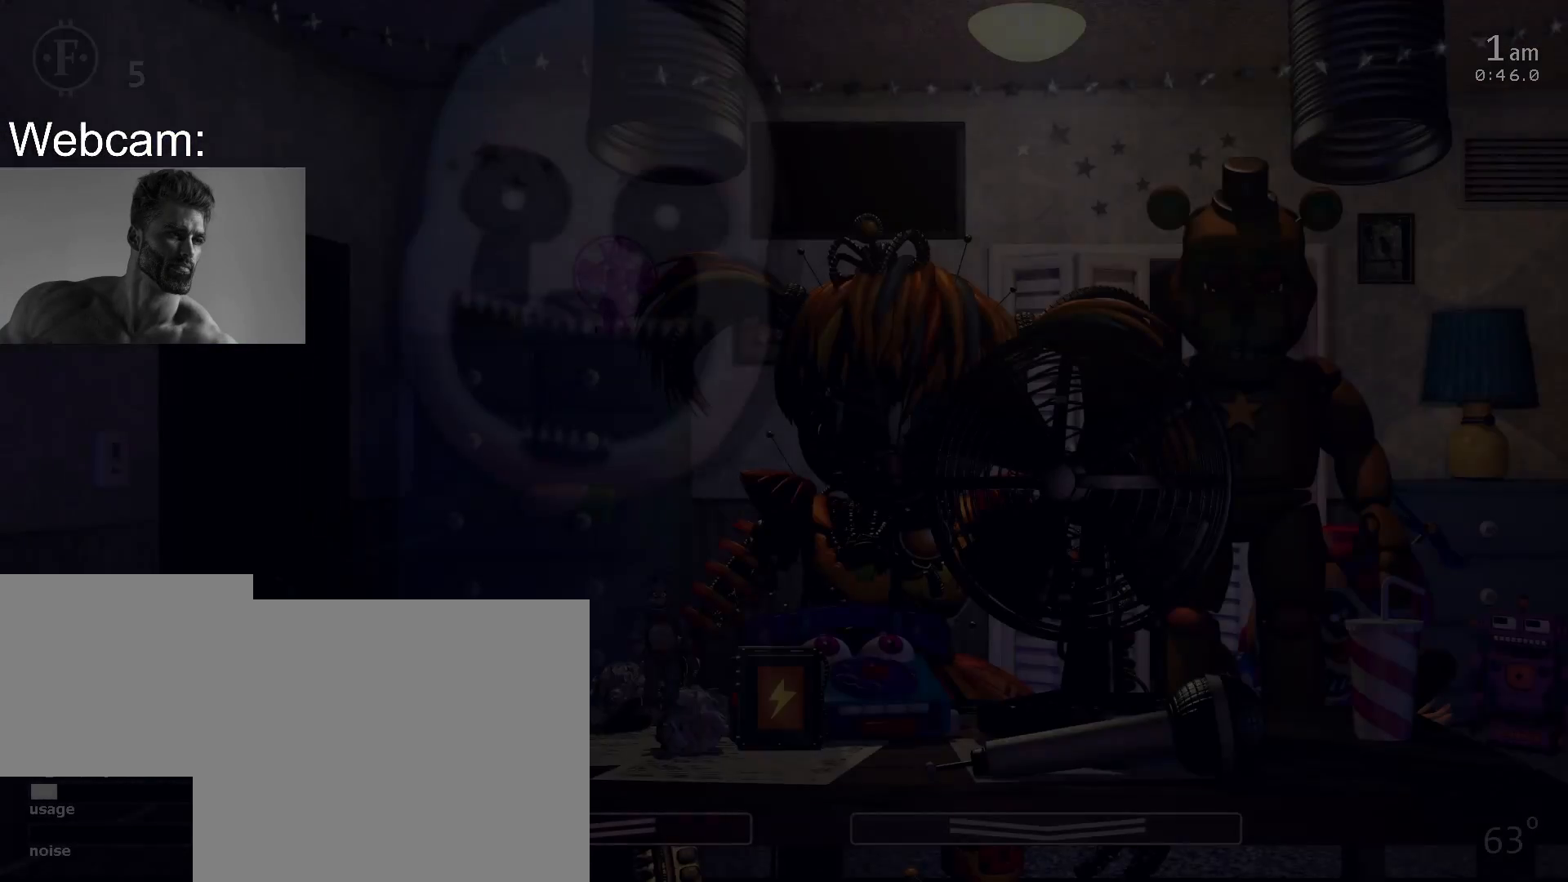
{"keys": [], "mouse": [], "events": []}
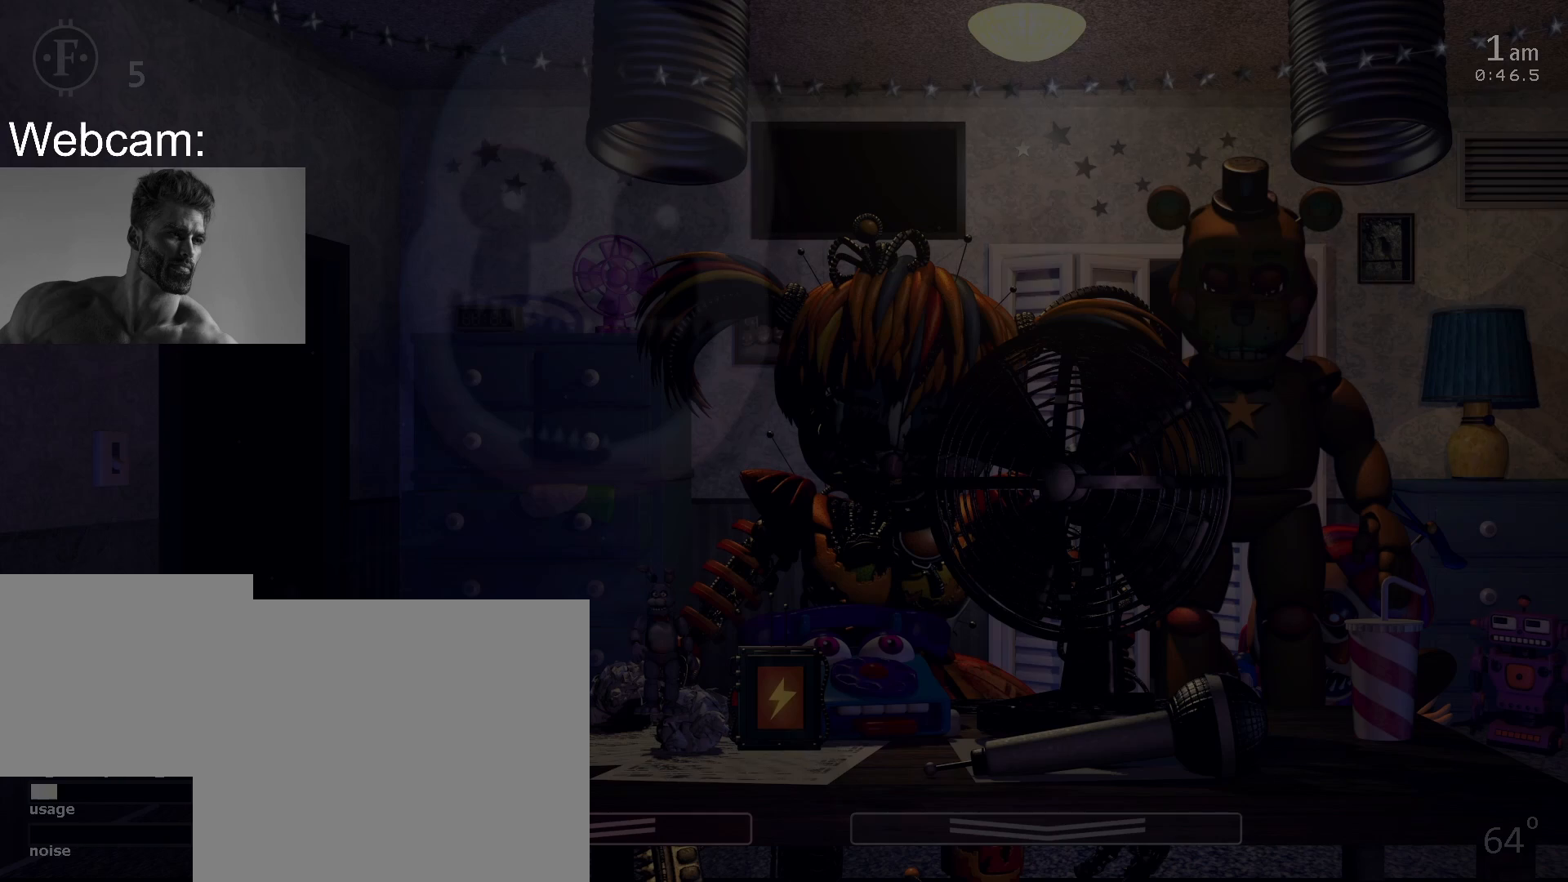
{"keys": [], "mouse": [], "events": []}
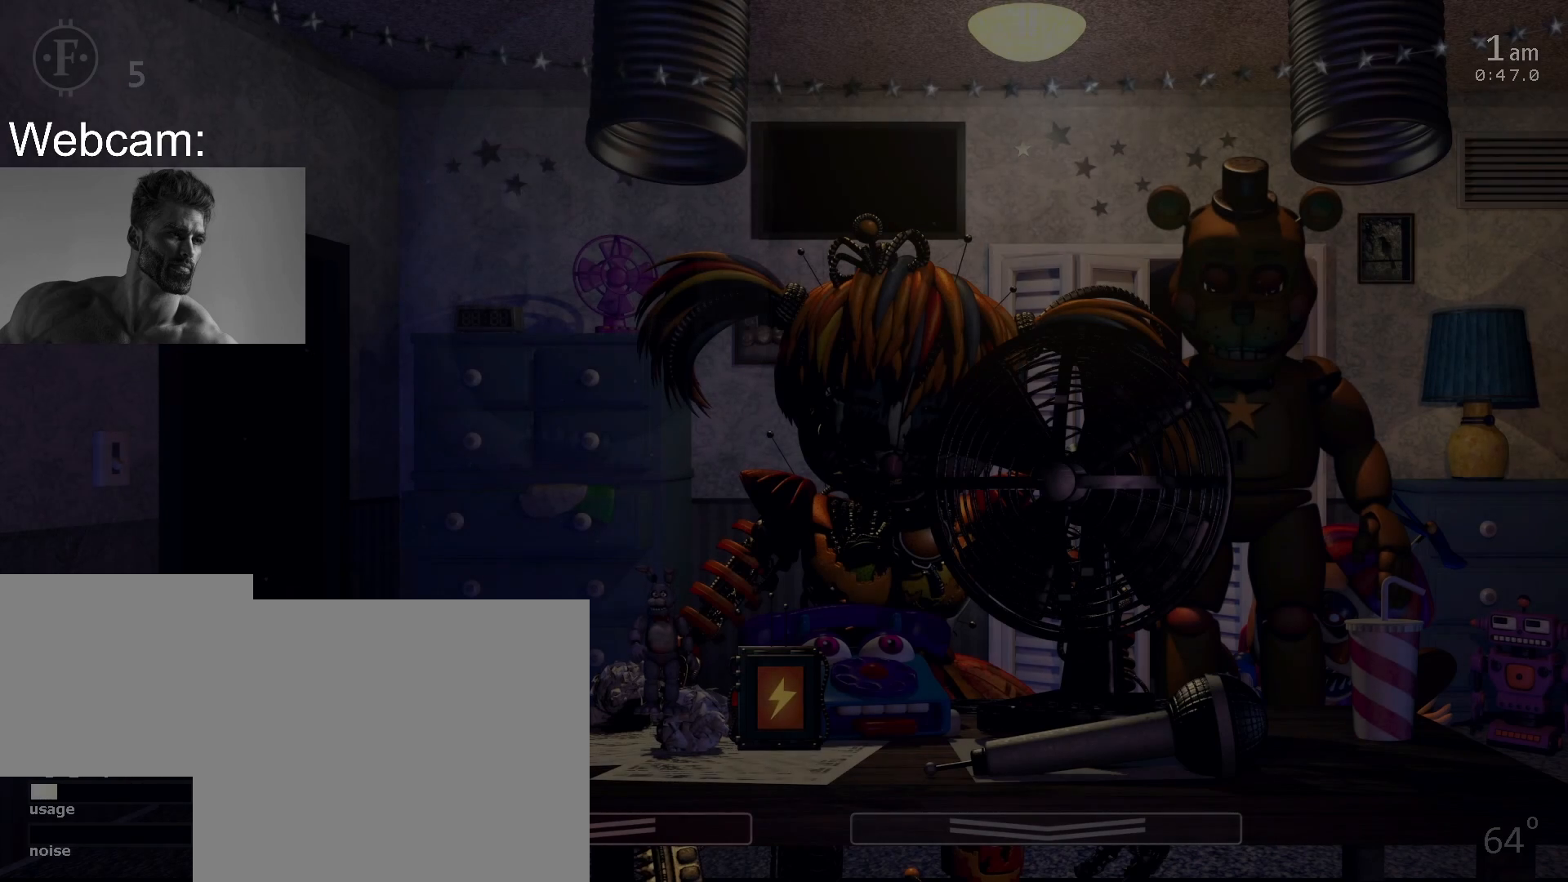
{"keys": [], "mouse": [], "events": []}